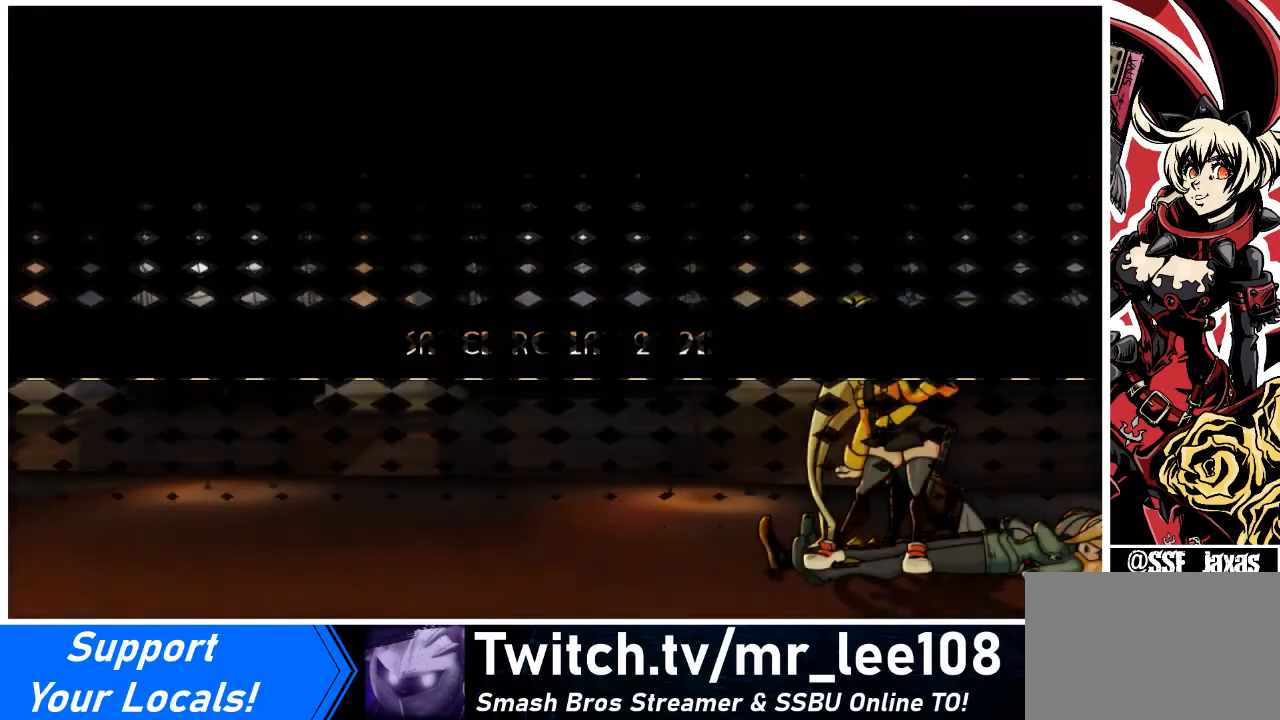
Gameplay with a controller (arcade stick); each line is a JSON object with the inputs held at the frame after it. "events" lists button and stick changes between this image and that frame as [ms after this image, input, new state], when the widget could be followed in between. Not read: L3 R3 other_buttons.
{"buttons": [], "events": []}
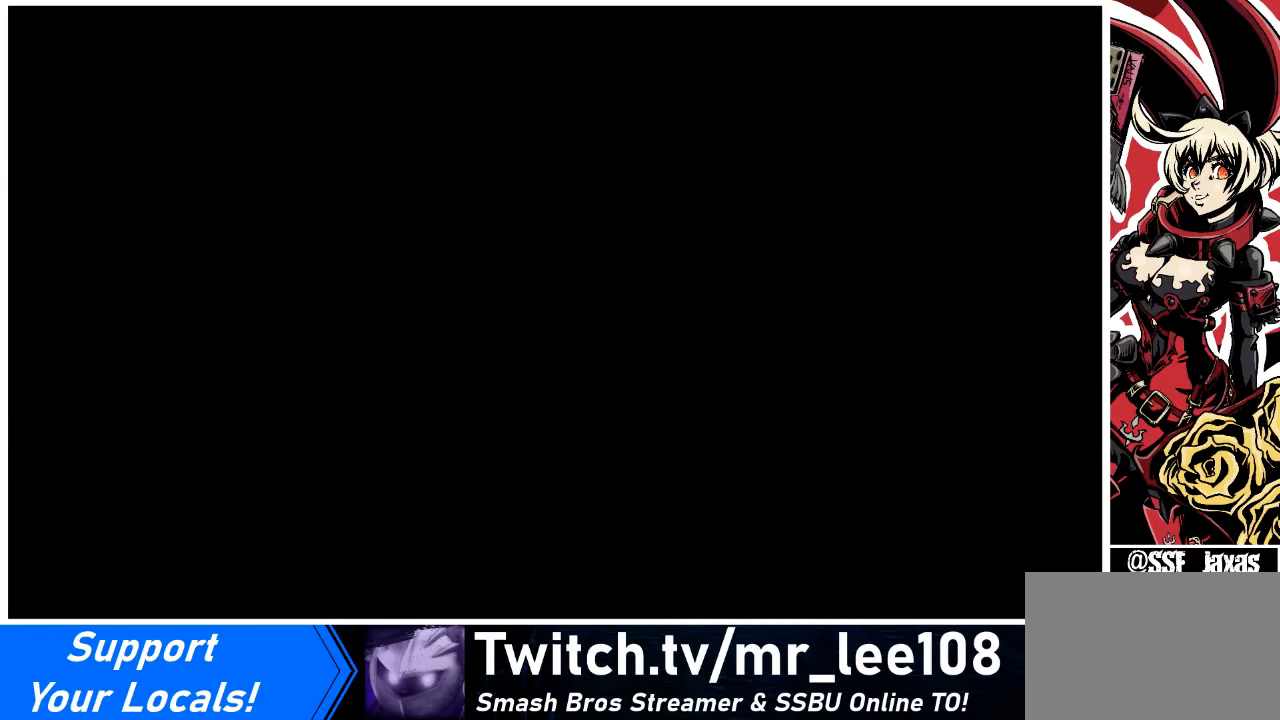
{"buttons": [], "events": [[267, "L1", "down"], [334, "L1", "up"]]}
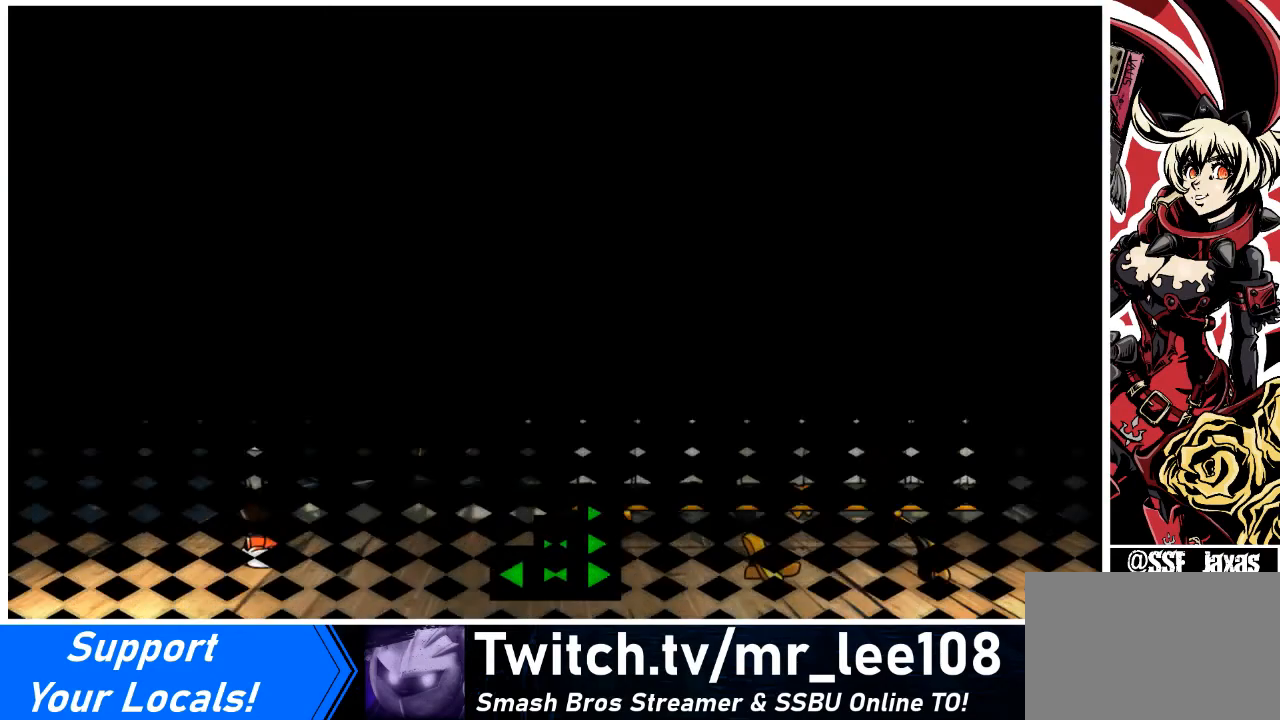
{"buttons": [], "events": []}
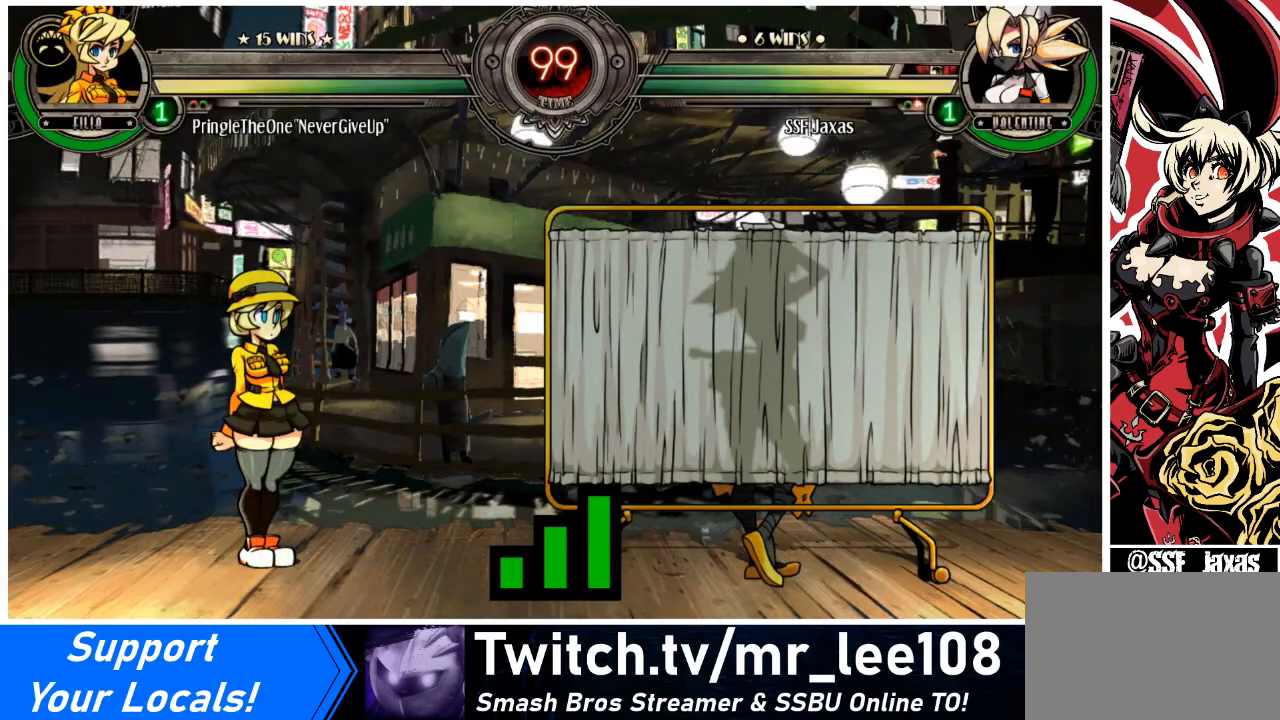
{"buttons": [], "events": []}
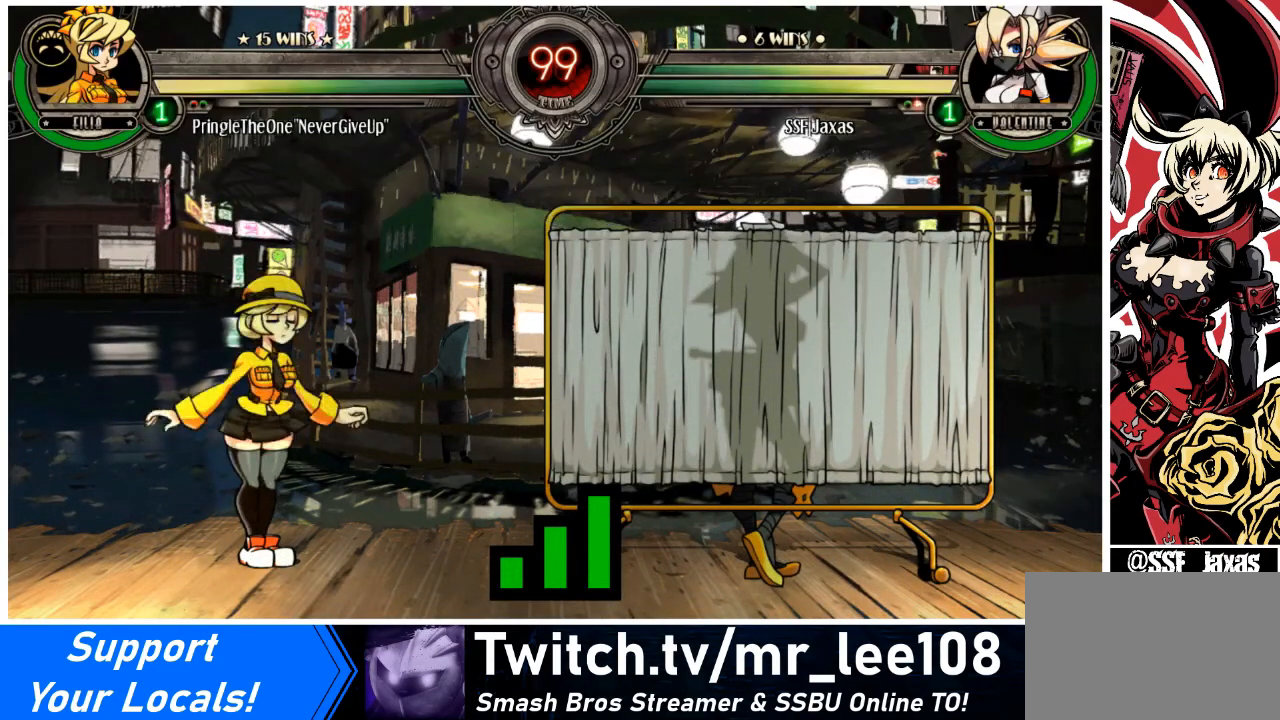
{"buttons": [], "events": []}
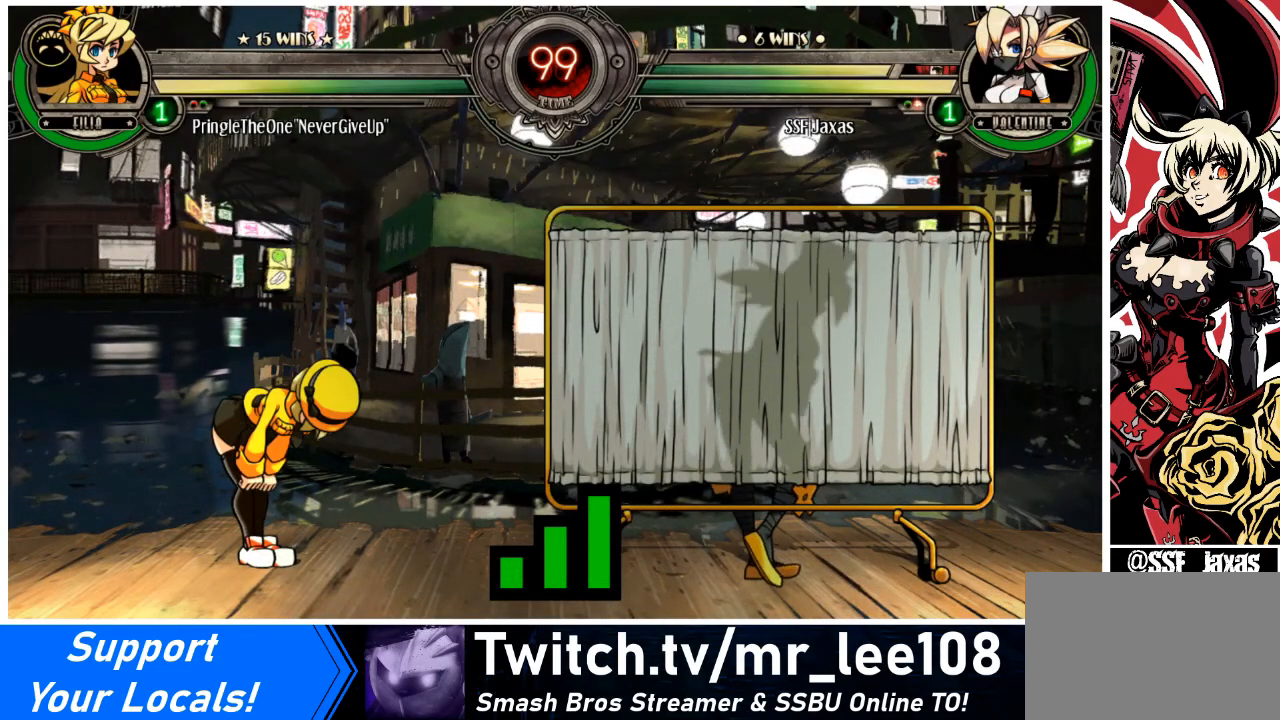
{"buttons": [], "events": []}
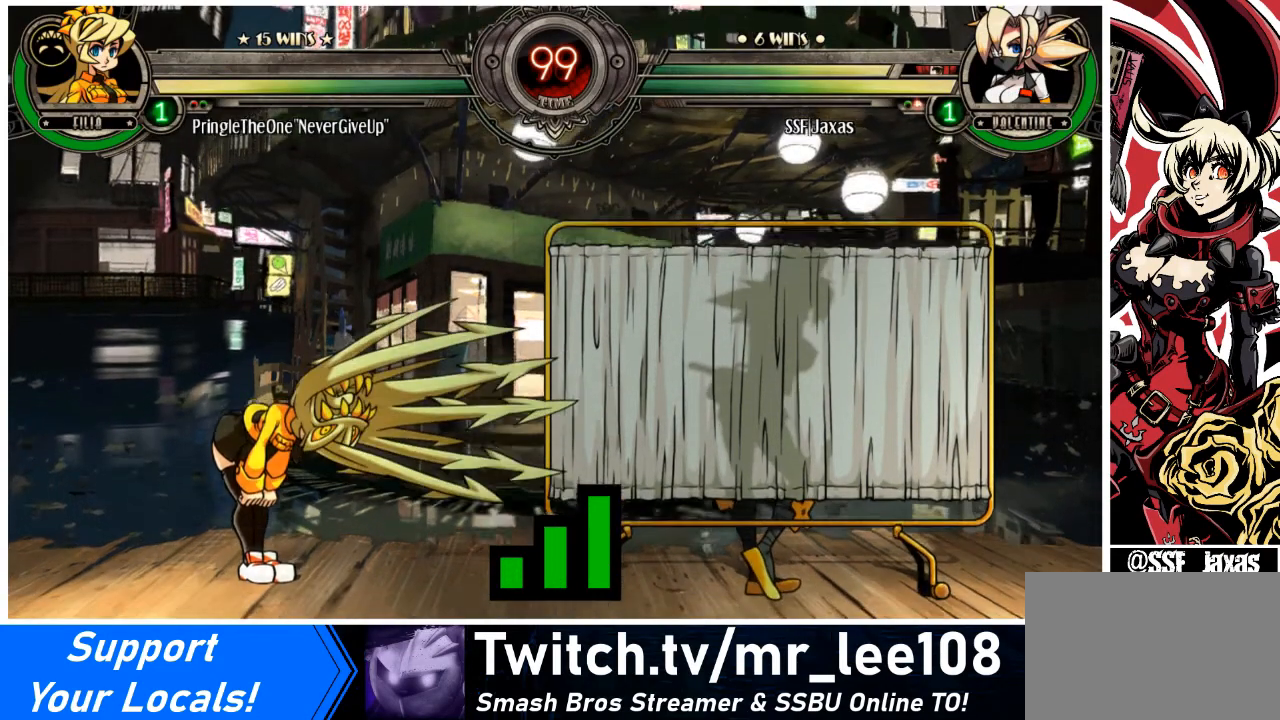
{"buttons": [], "events": []}
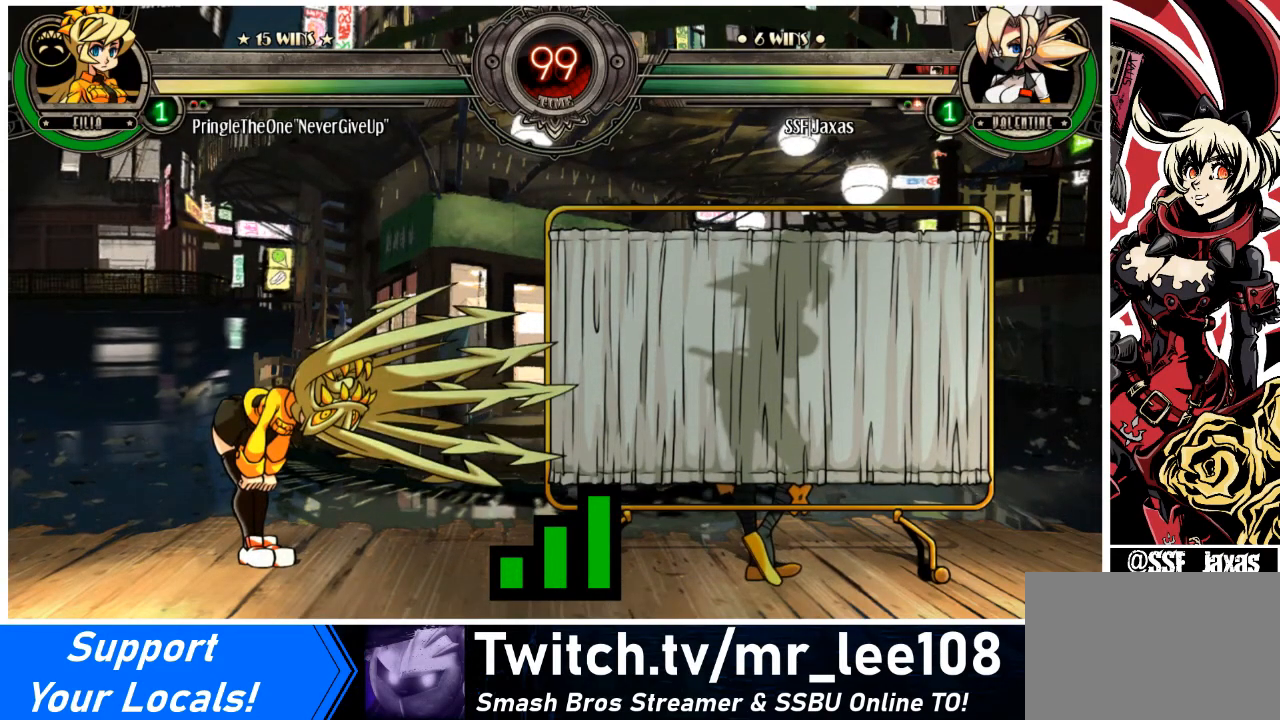
{"buttons": [], "events": []}
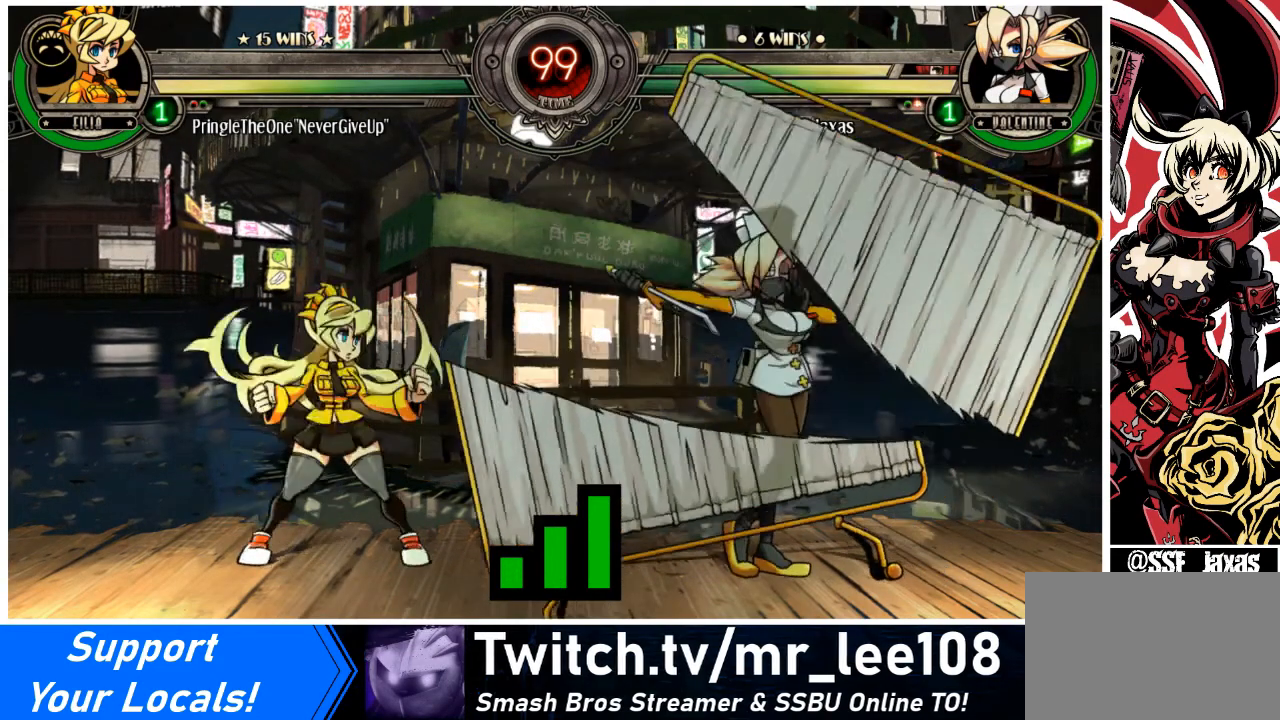
{"buttons": [], "events": []}
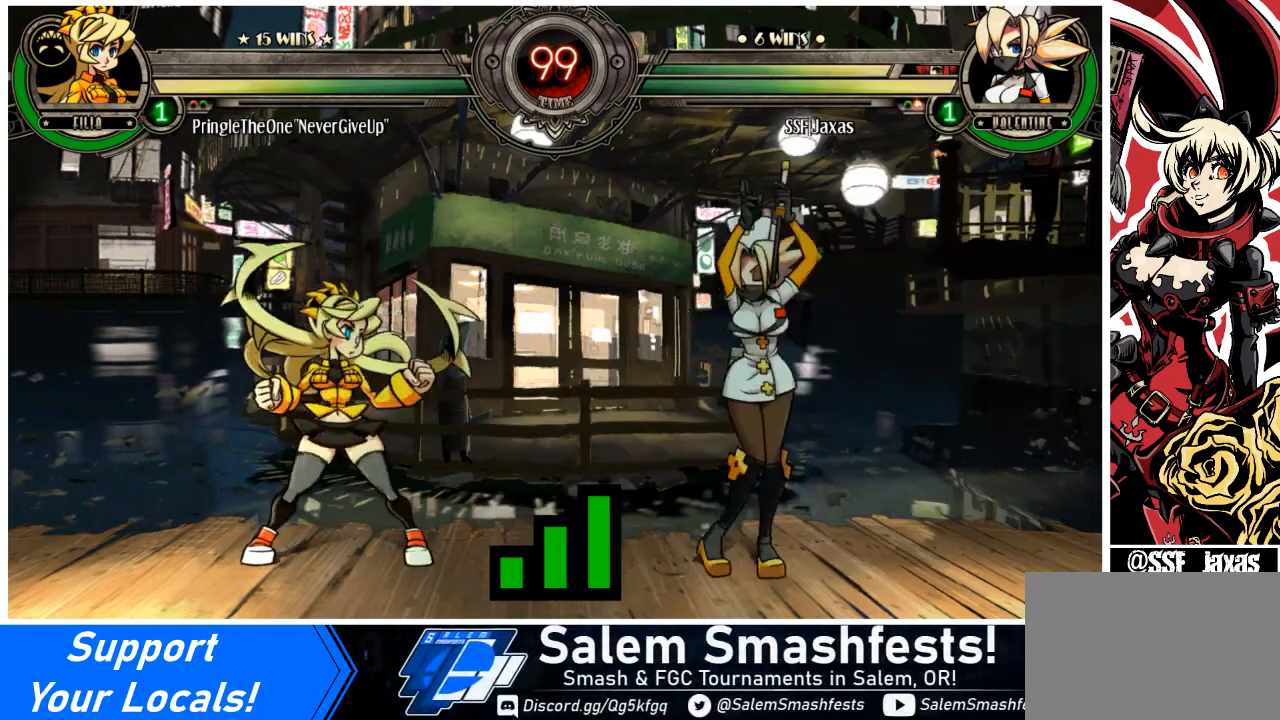
{"buttons": [], "events": []}
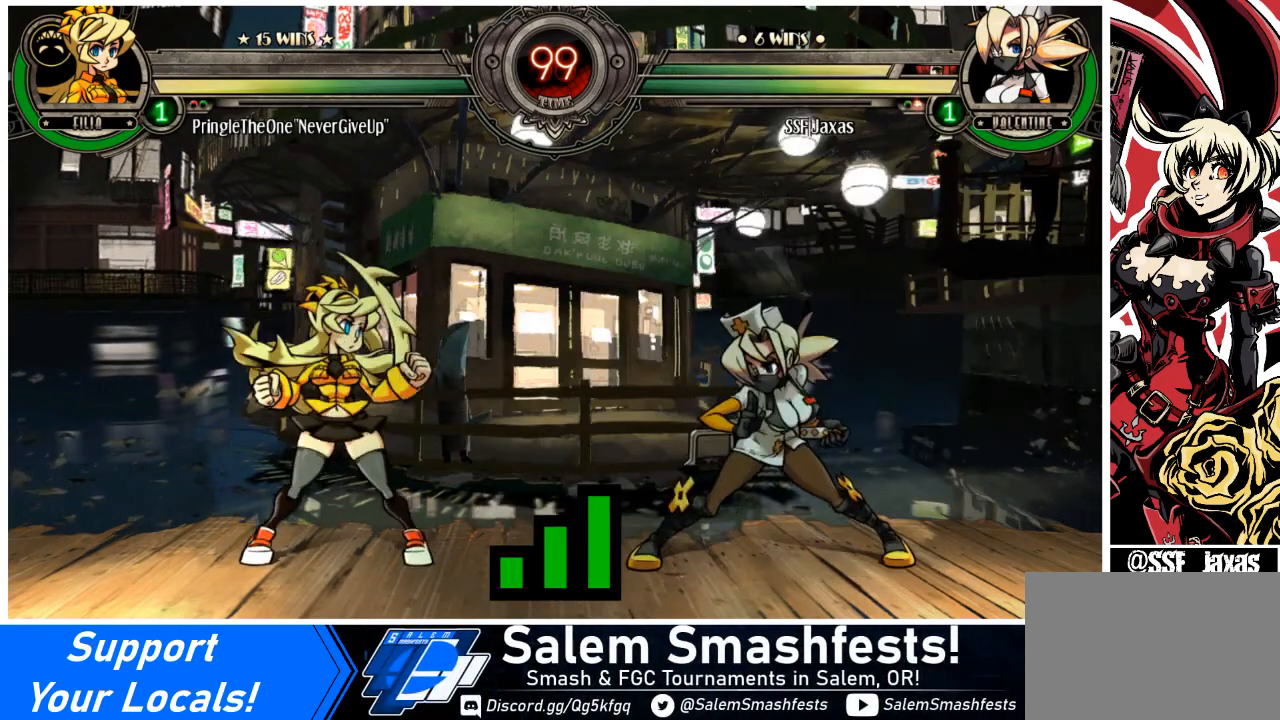
{"buttons": [], "events": []}
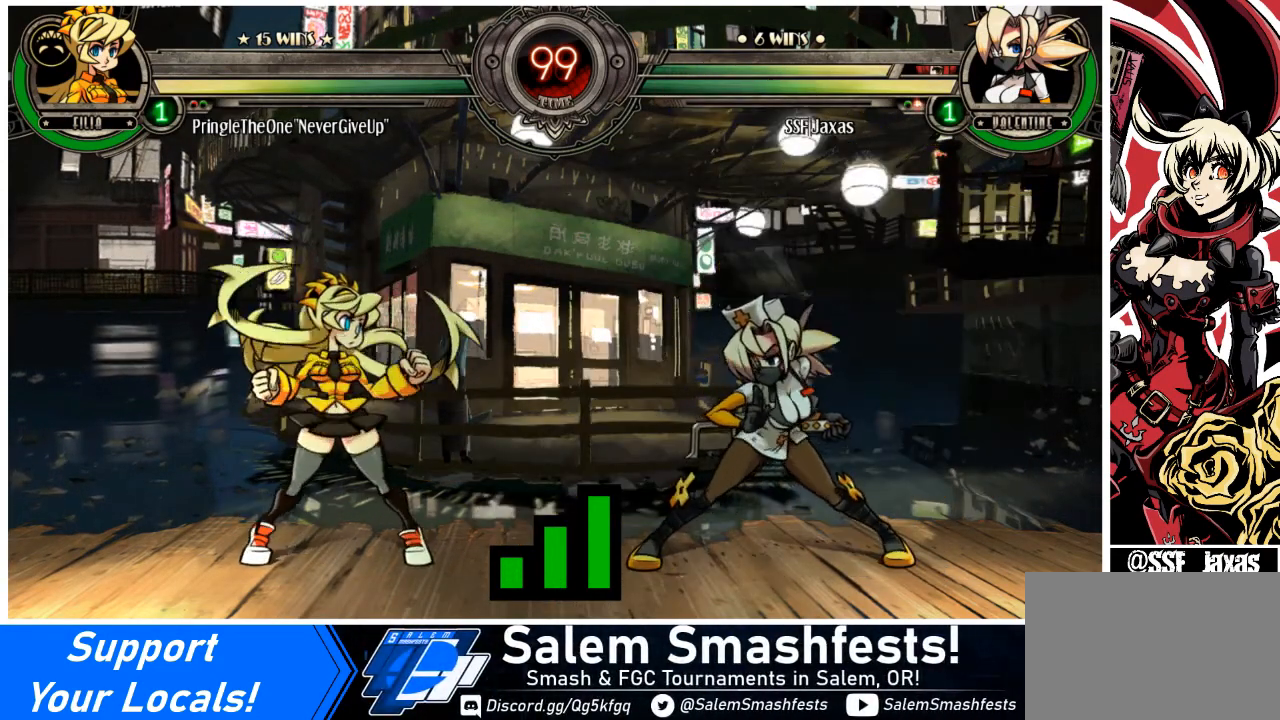
{"buttons": [], "events": []}
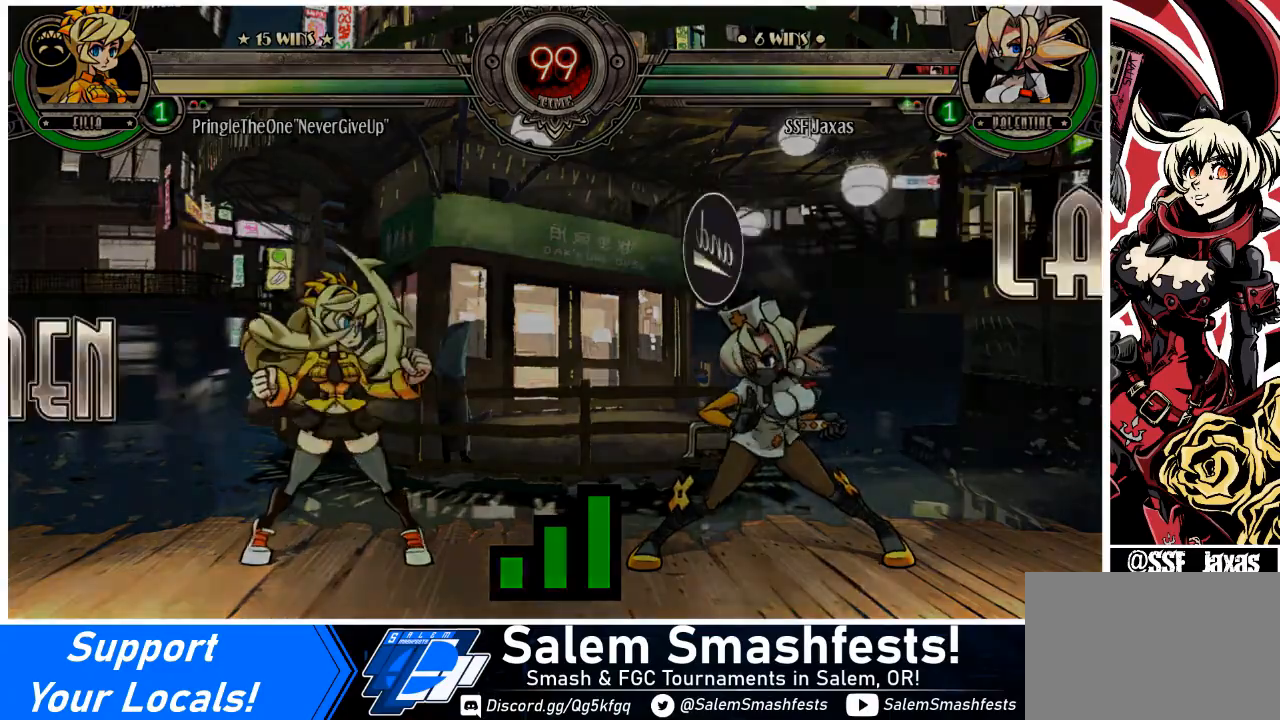
{"buttons": ["DPAD_DOWN", "DPAD_LEFT"], "events": [[100, "DPAD_LEFT", "down"], [134, "DPAD_DOWN", "down"], [200, "DPAD_LEFT", "up"], [300, "DPAD_DOWN", "up"], [334, "DPAD_RIGHT", "down"], [401, "DPAD_RIGHT", "up"], [434, "DPAD_LEFT", "down"], [501, "DPAD_DOWN", "down"]]}
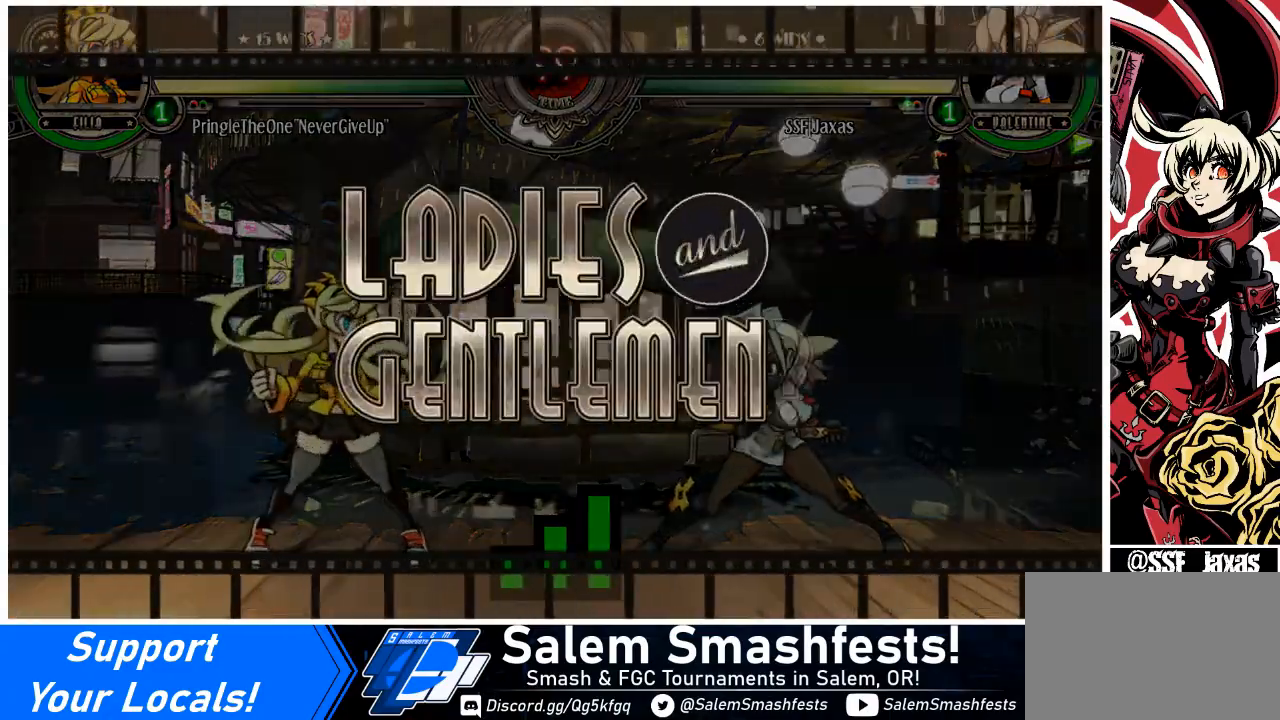
{"buttons": [], "events": [[133, "DPAD_LEFT", "up"], [267, "DPAD_DOWN", "up"], [300, "DPAD_RIGHT", "down"], [467, "DPAD_RIGHT", "up"]]}
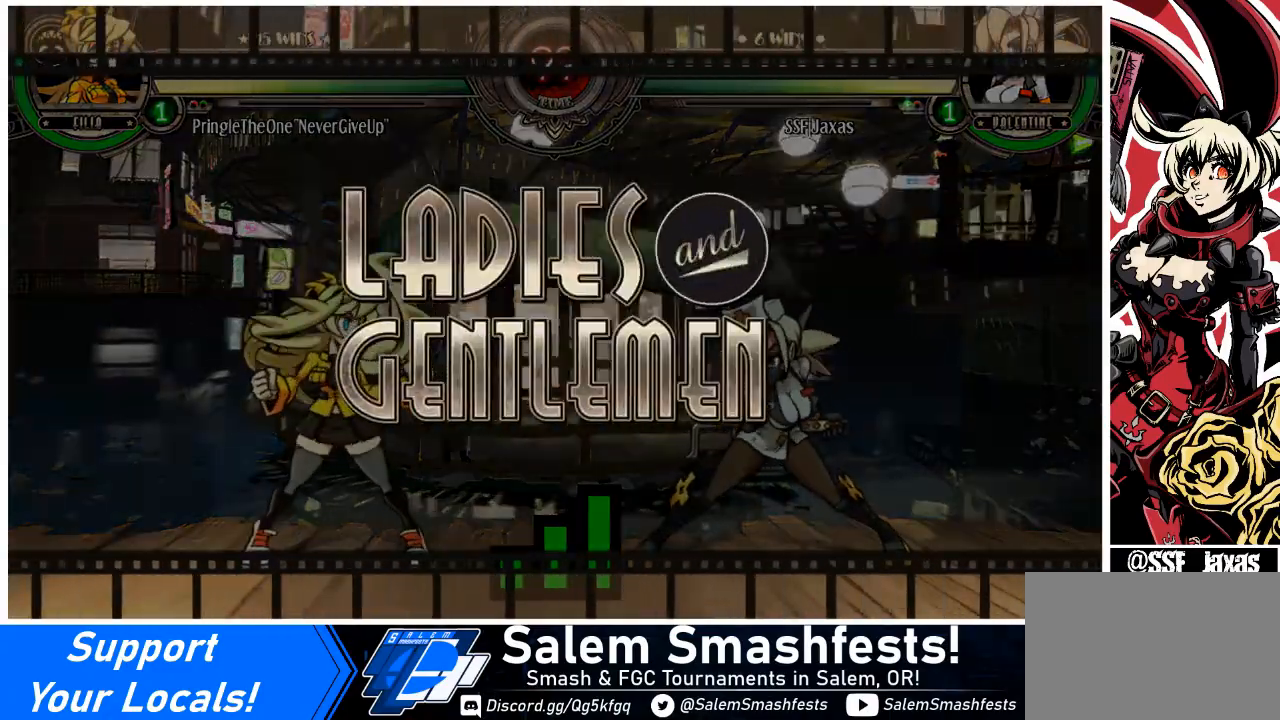
{"buttons": [], "events": []}
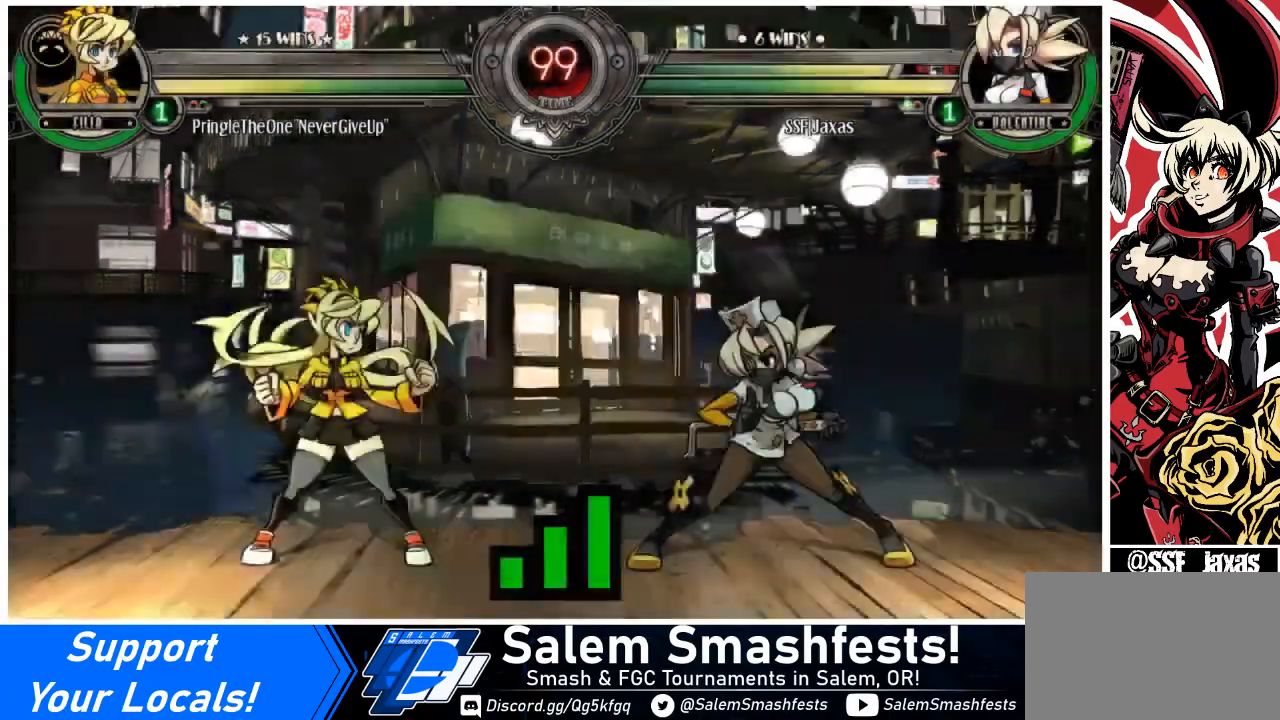
{"buttons": [], "events": []}
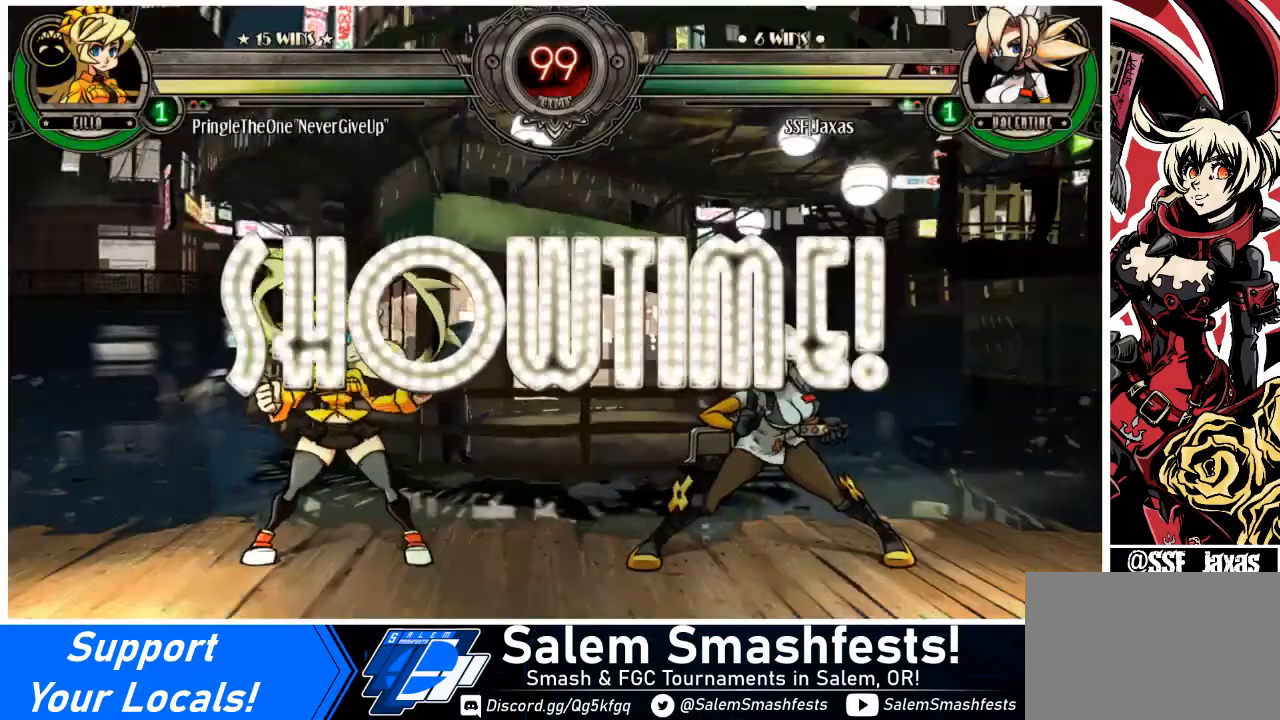
{"buttons": [], "events": []}
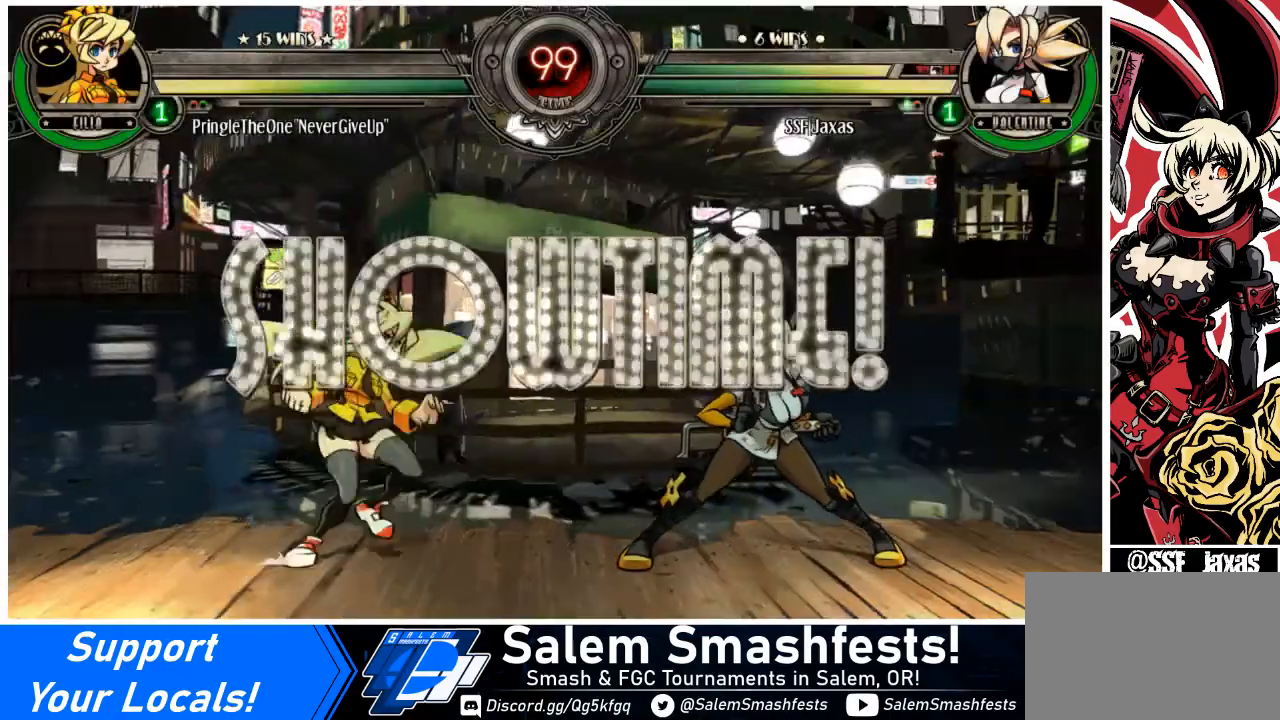
{"buttons": ["DPAD_DOWN", "DPAD_RIGHT"], "events": [[100, "L1", "down"], [133, "DPAD_RIGHT", "down"], [166, "L1", "up"], [233, "DPAD_DOWN", "down"]]}
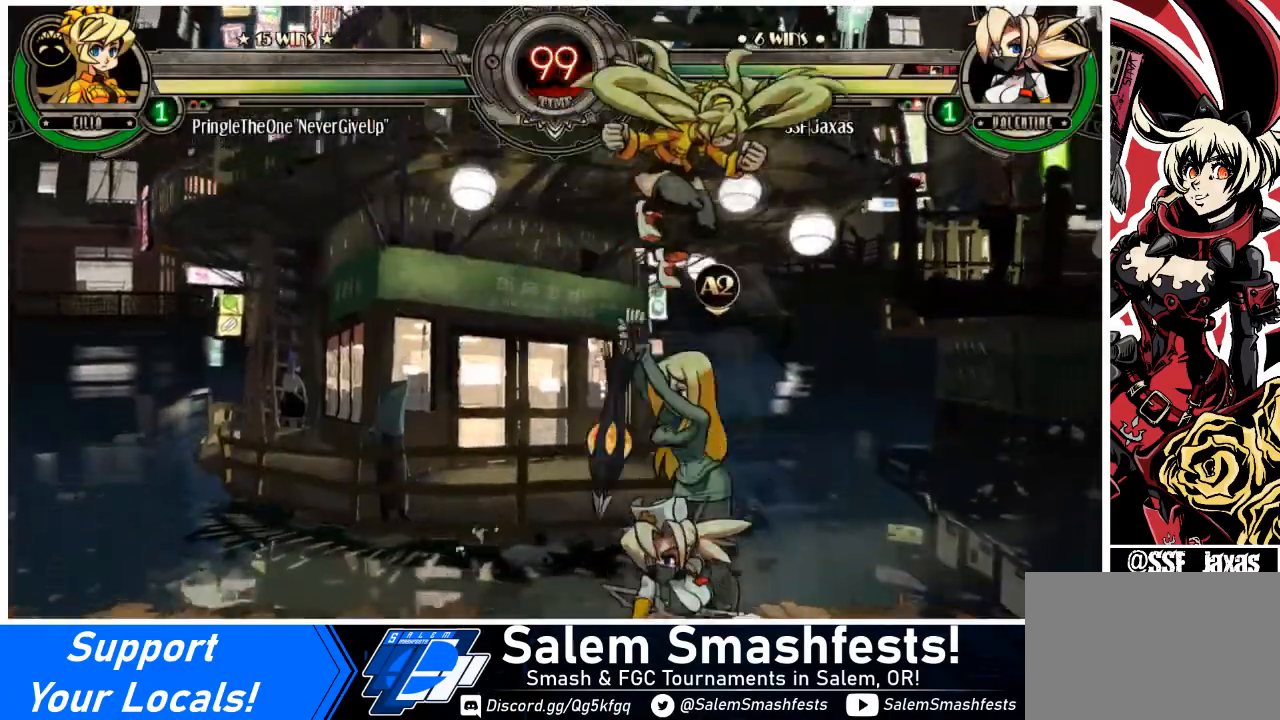
{"buttons": [], "events": [[134, "DPAD_DOWN", "up"], [300, "DPAD_RIGHT", "up"], [334, "SQUARE", "down"], [434, "SQUARE", "up"]]}
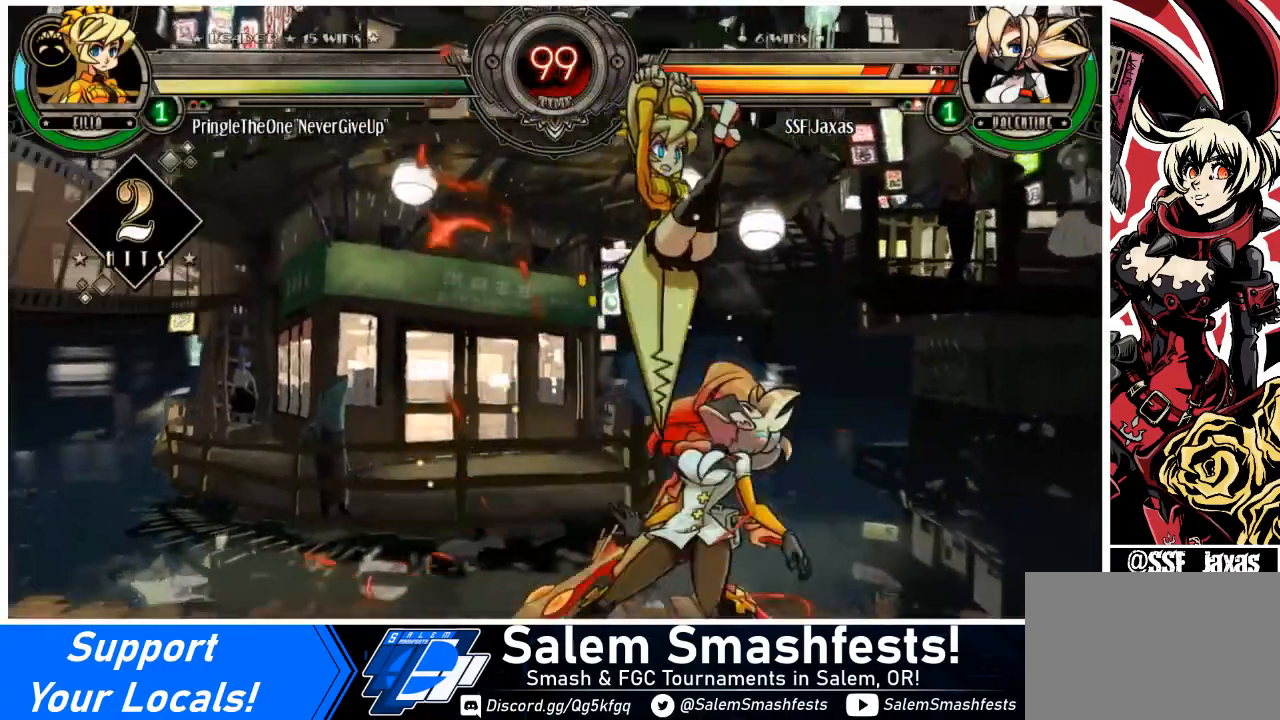
{"buttons": ["SQUARE"], "events": [[233, "DPAD_LEFT", "down"], [300, "DPAD_LEFT", "up"], [300, "SQUARE", "down"], [400, "SQUARE", "up"], [467, "SQUARE", "down"]]}
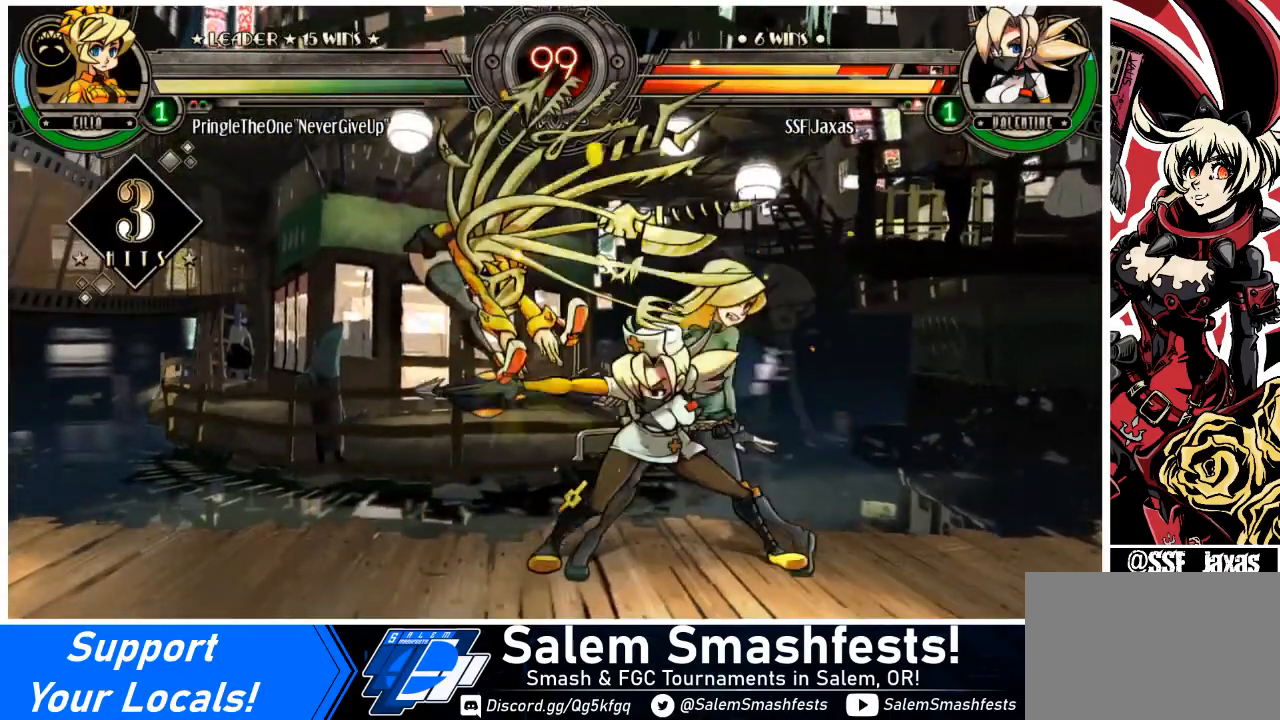
{"buttons": [], "events": [[67, "SQUARE", "up"], [200, "DPAD_RIGHT", "down"], [234, "DPAD_DOWN", "down"], [401, "DPAD_DOWN", "up"], [467, "DPAD_RIGHT", "up"]]}
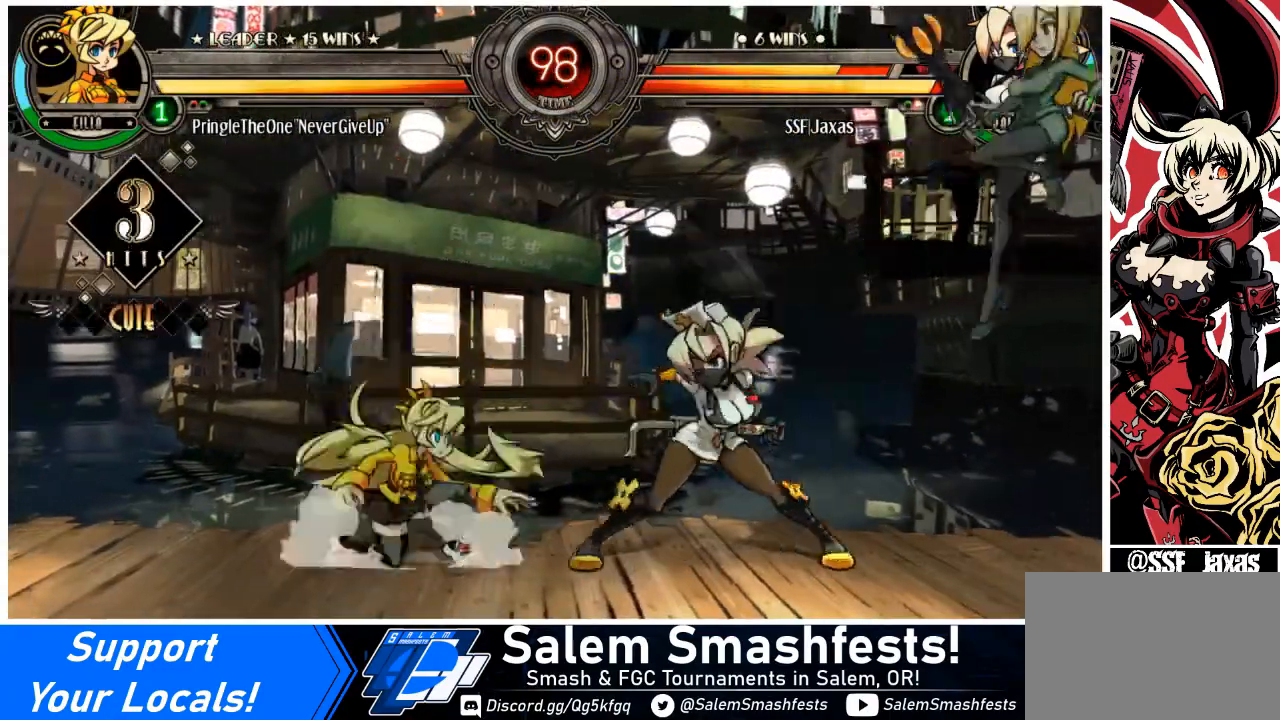
{"buttons": [], "events": [[33, "SQUARE", "down"], [133, "SQUARE", "up"], [433, "DPAD_RIGHT", "down"], [500, "DPAD_RIGHT", "up"]]}
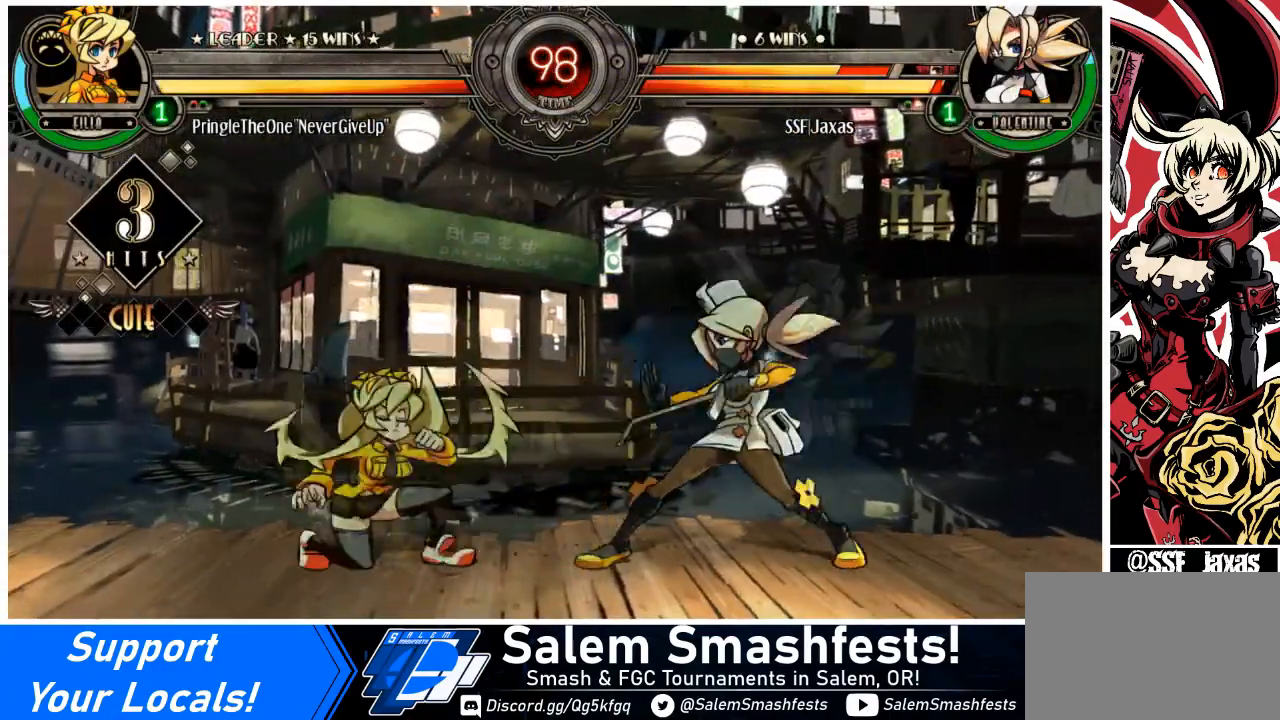
{"buttons": ["DPAD_LEFT"], "events": [[67, "DPAD_RIGHT", "down"], [134, "DPAD_LEFT", "down"], [134, "DPAD_RIGHT", "up"], [167, "TRIANGLE", "down"], [300, "TRIANGLE", "up"]]}
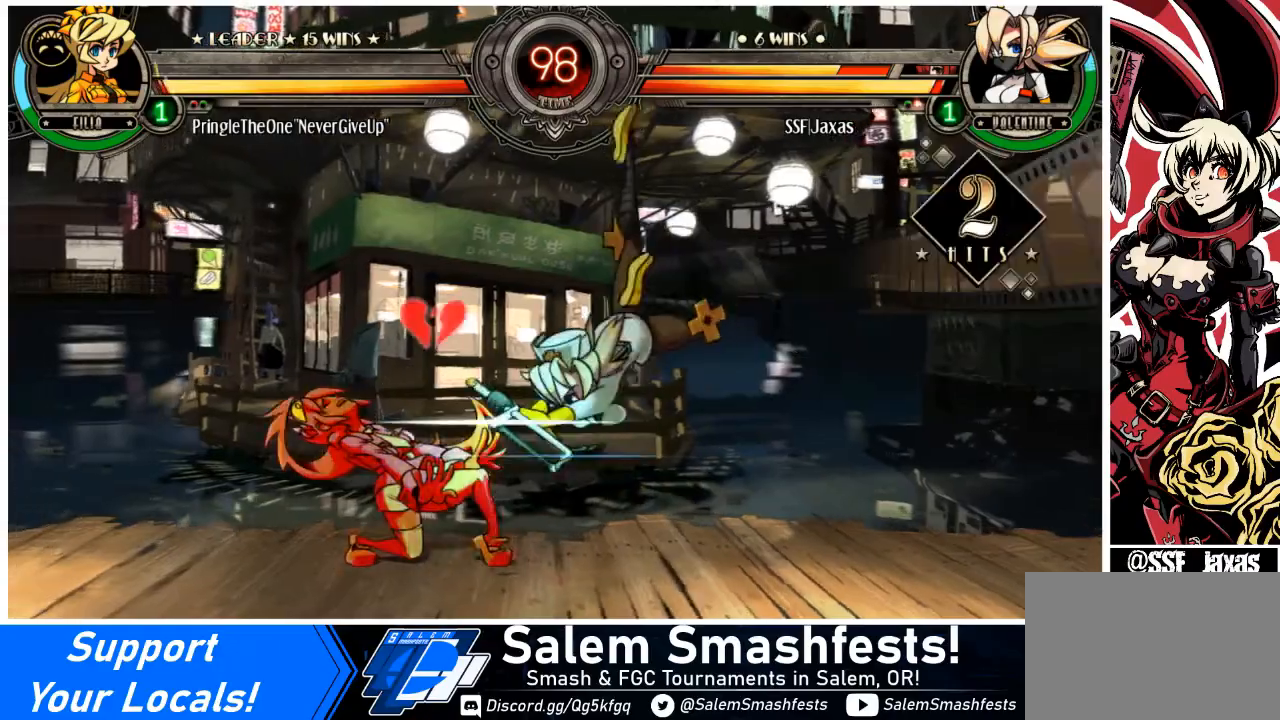
{"buttons": ["DPAD_DOWN", "DPAD_LEFT"], "events": [[166, "SQUARE", "down"], [200, "DPAD_LEFT", "up"], [300, "SQUARE", "up"], [300, "TRIANGLE", "down"], [467, "DPAD_LEFT", "down"], [467, "TRIANGLE", "up"], [500, "DPAD_DOWN", "down"]]}
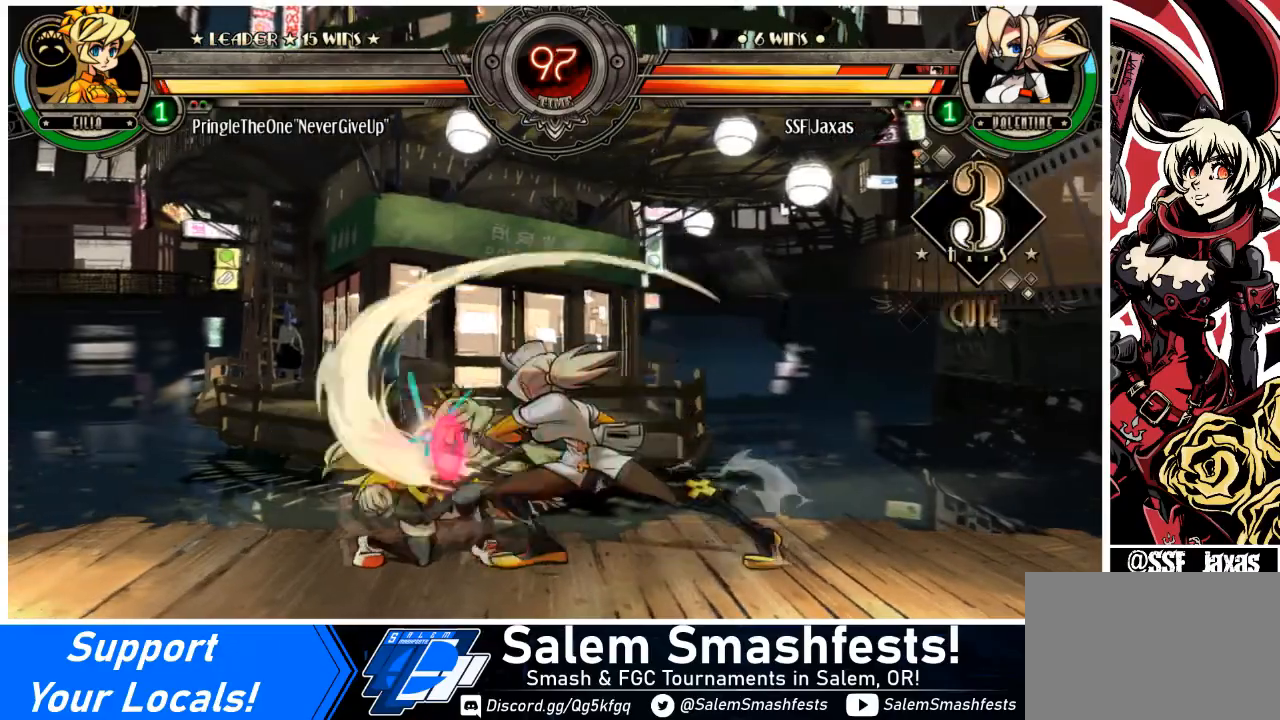
{"buttons": [], "events": [[134, "R1", "down"], [234, "R1", "up"], [300, "DPAD_DOWN", "up"], [467, "DPAD_LEFT", "up"]]}
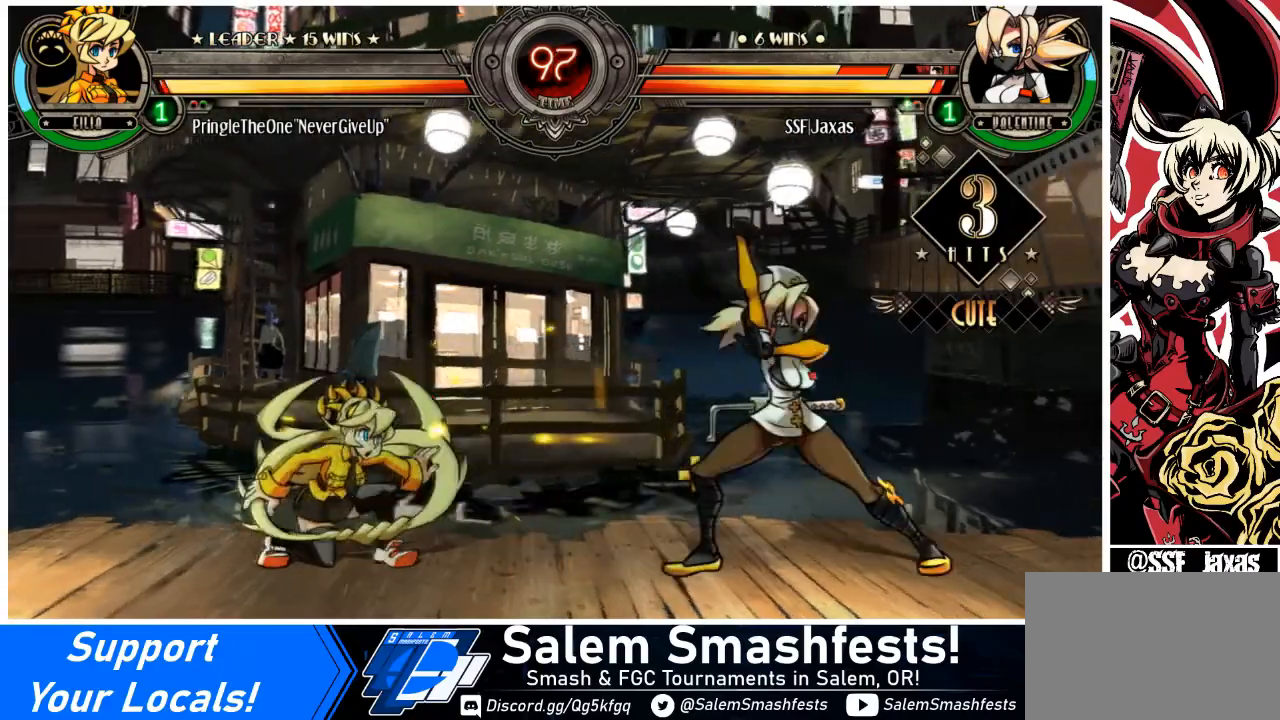
{"buttons": [], "events": [[66, "R2", "down"], [200, "R2", "up"], [433, "DPAD_RIGHT", "down"], [500, "DPAD_RIGHT", "up"]]}
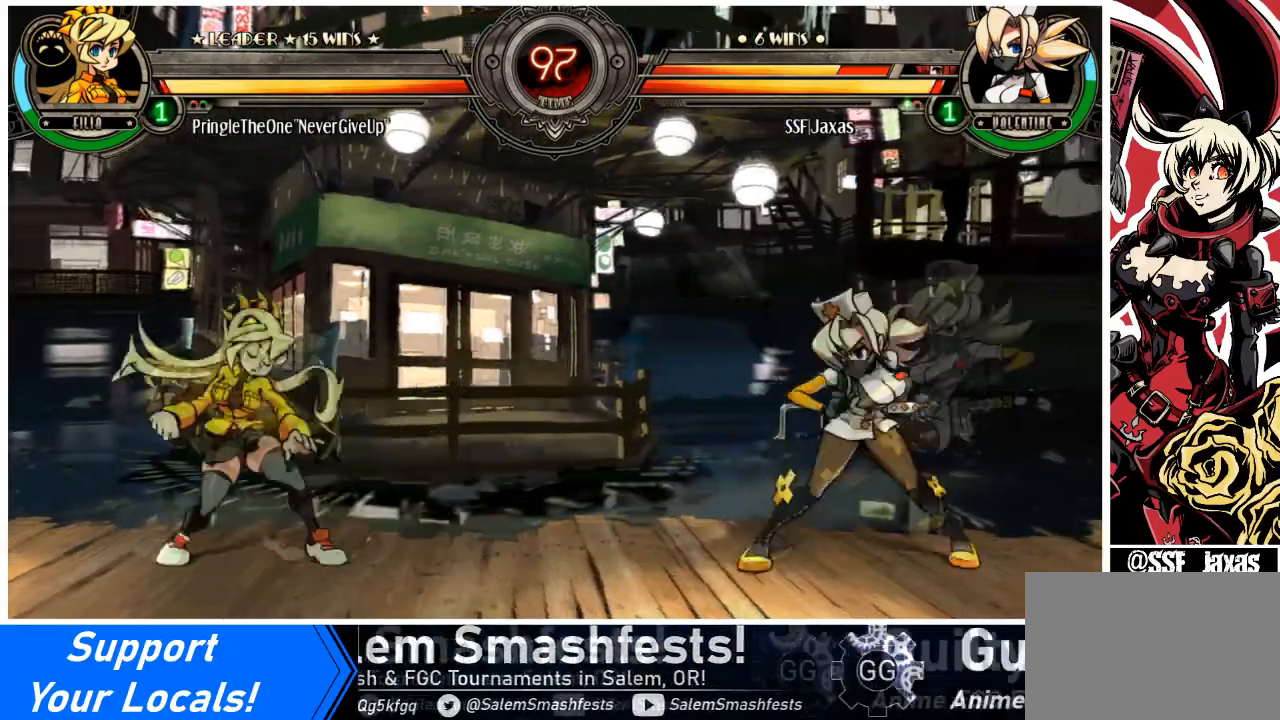
{"buttons": ["DPAD_LEFT"], "events": [[33, "DPAD_RIGHT", "down"], [134, "DPAD_LEFT", "down"], [167, "DPAD_RIGHT", "up"], [401, "R1", "down"], [501, "R1", "up"]]}
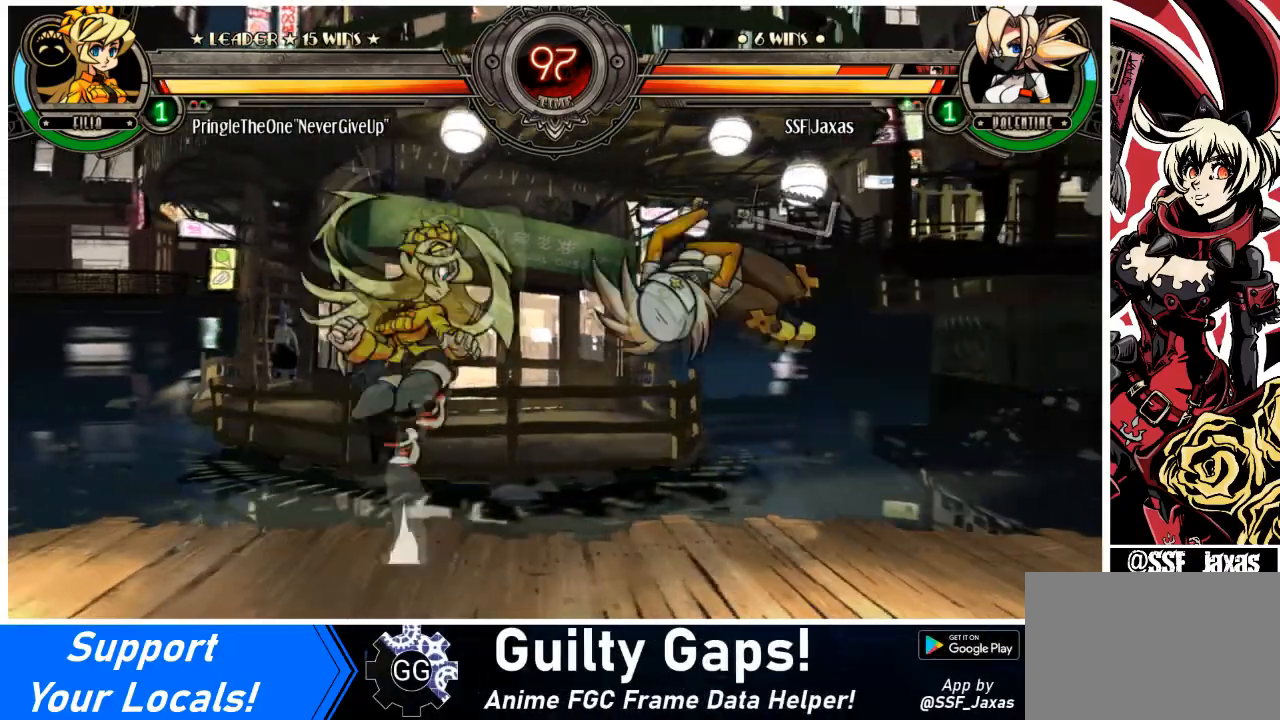
{"buttons": ["DPAD_LEFT"], "events": [[233, "DPAD_LEFT", "up"], [267, "DPAD_LEFT", "down"]]}